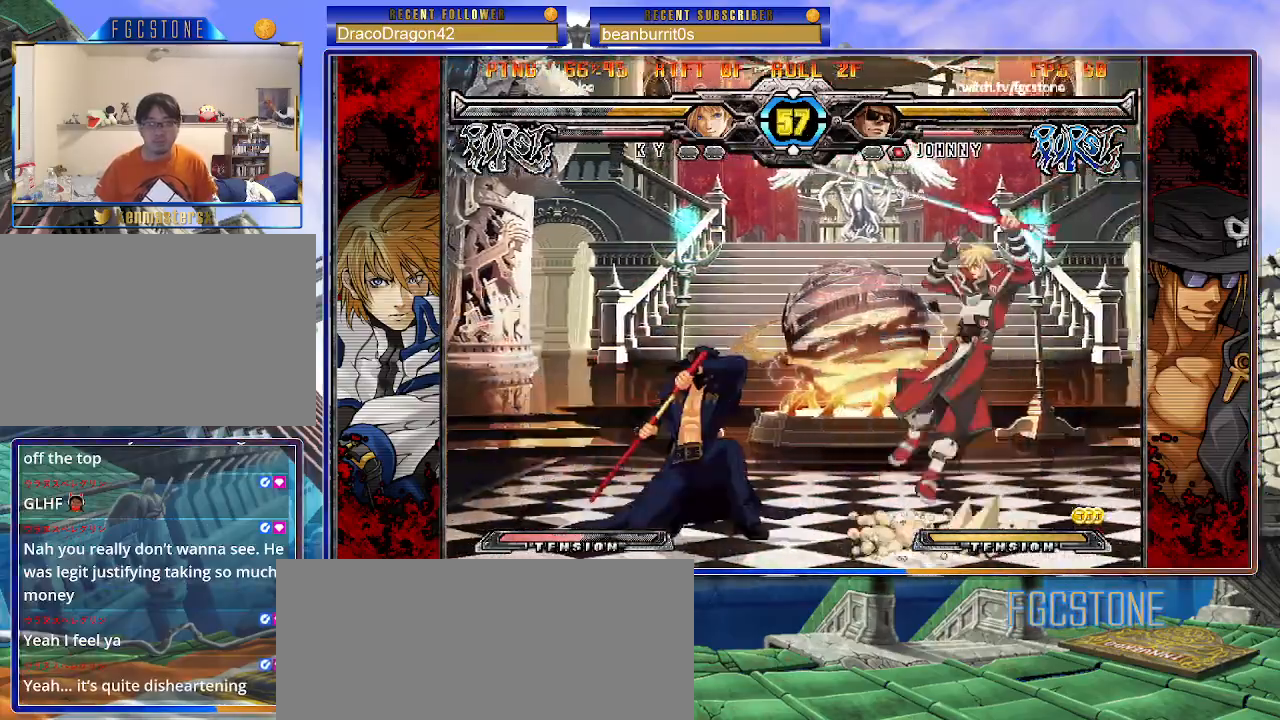
Gameplay with a controller (arcade stick); each line is a JSON object with the inputs held at the frame after it. "events" lists button and stick changes between this image and that frame as [ms after this image, input, new state], when the widget could be followed in between. Not read: L3 R3 other_buttons.
{"buttons": [], "left_stick": "center", "events": [[83, "left_stick", "right"], [100, "HS", "up"], [400, "left_stick", "center"]]}
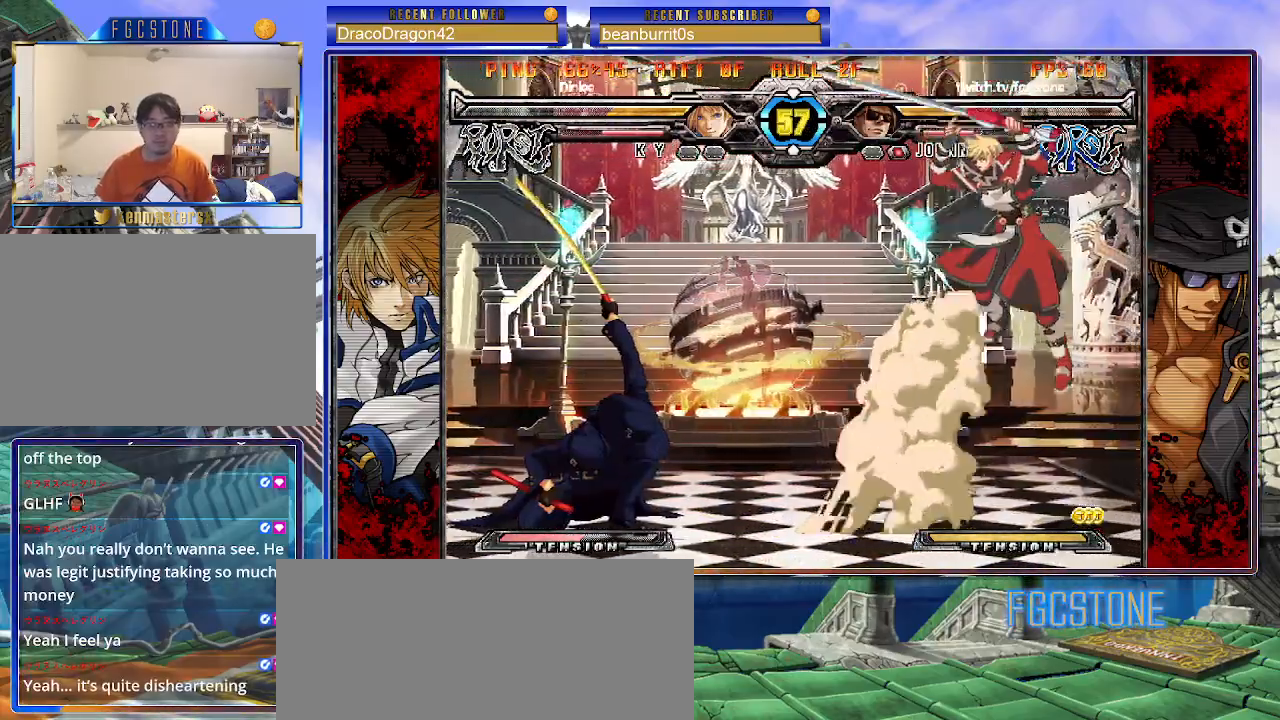
{"buttons": [], "left_stick": "up-left", "events": [[150, "left_stick", "left"], [417, "left_stick", "up-left"]]}
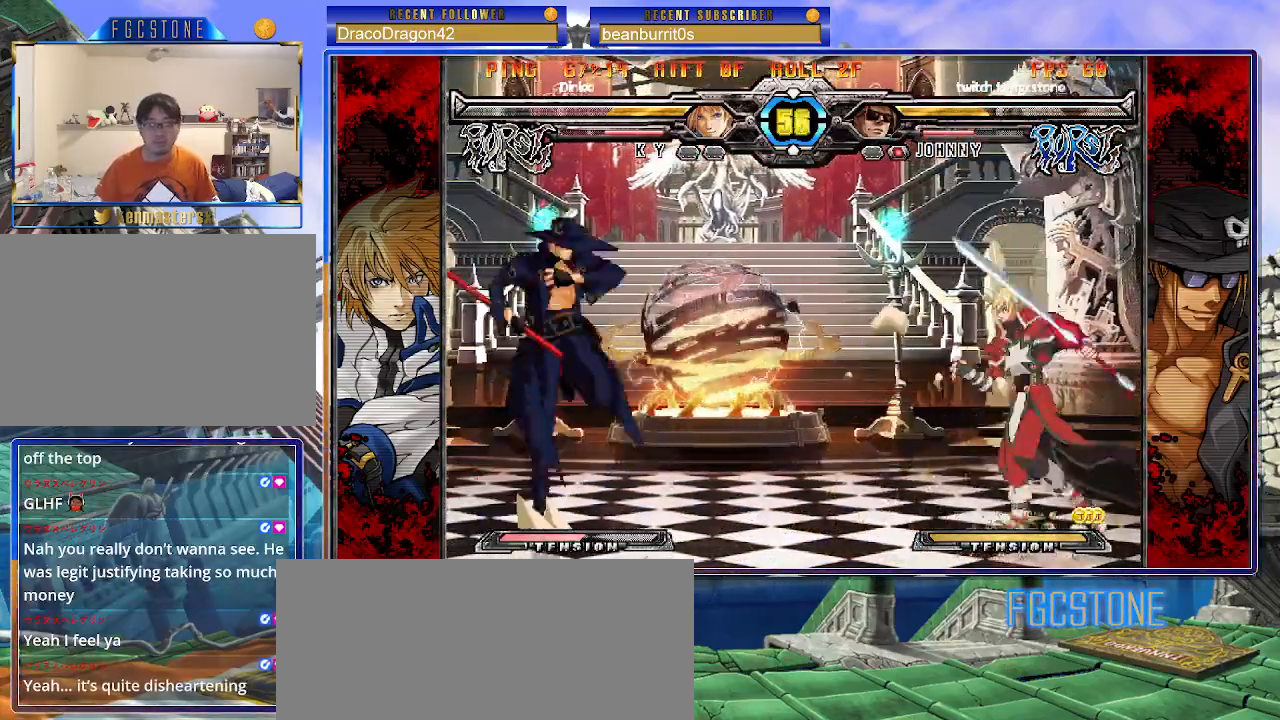
{"buttons": [], "left_stick": "up-right", "events": [[200, "left_stick", "up-right"]]}
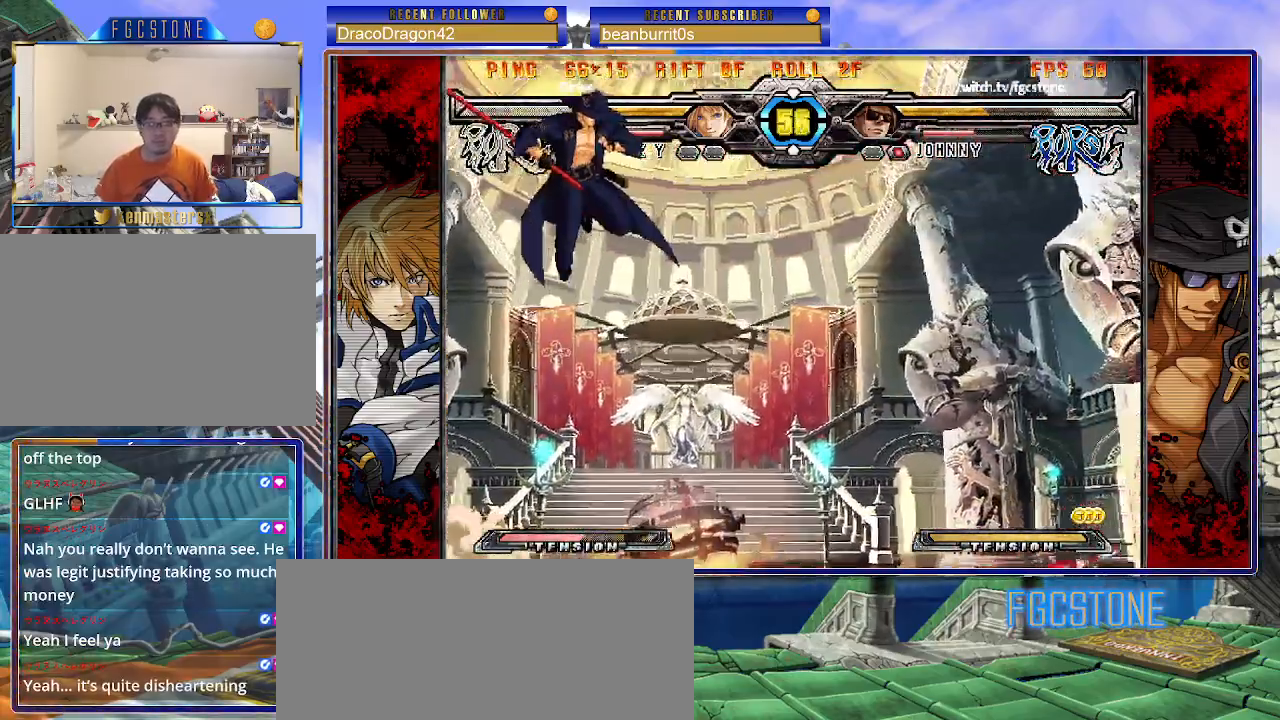
{"buttons": [], "left_stick": "right", "events": [[67, "left_stick", "down-right"], [133, "left_stick", "down-left"], [183, "left_stick", "left"], [233, "S", "down"], [283, "left_stick", "center"], [300, "S", "up"], [433, "K", "down"], [450, "HS", "down"], [450, "S", "down"], [483, "HS", "up"], [483, "K", "up"], [483, "S", "up"], [483, "left_stick", "right"]]}
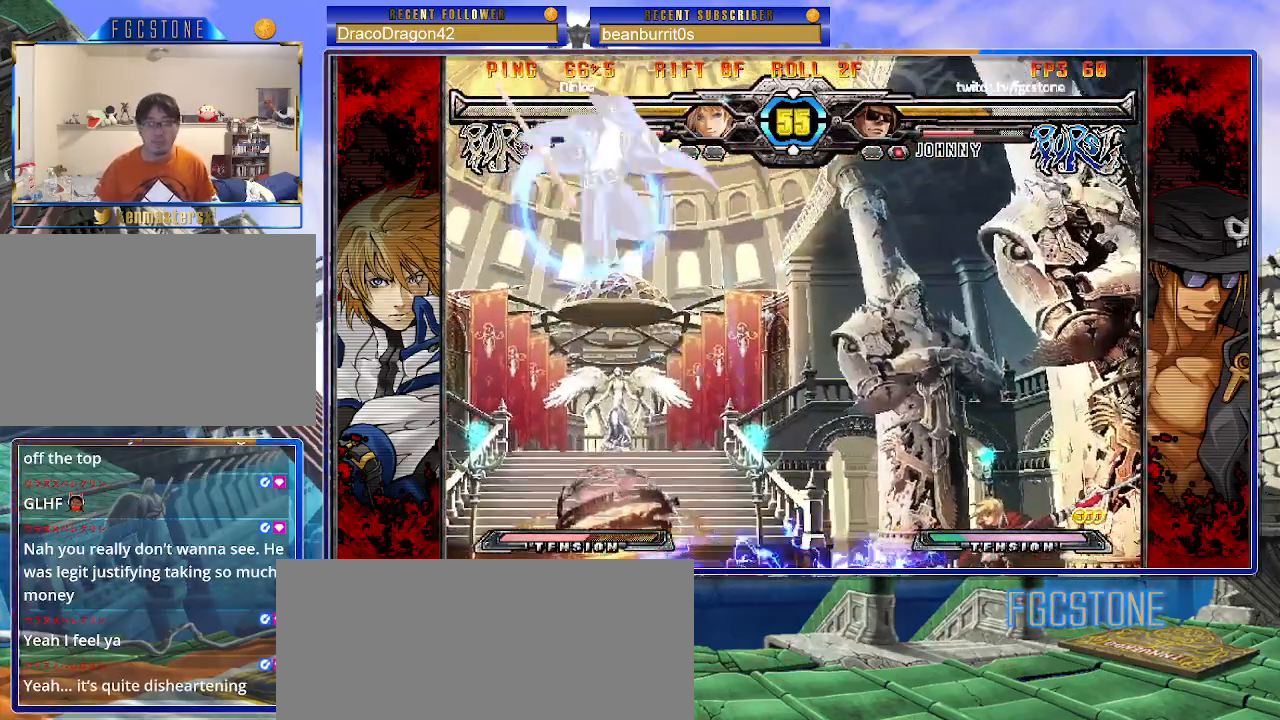
{"buttons": [], "left_stick": "left", "events": [[33, "left_stick", "center"], [100, "left_stick", "right"], [283, "left_stick", "left"]]}
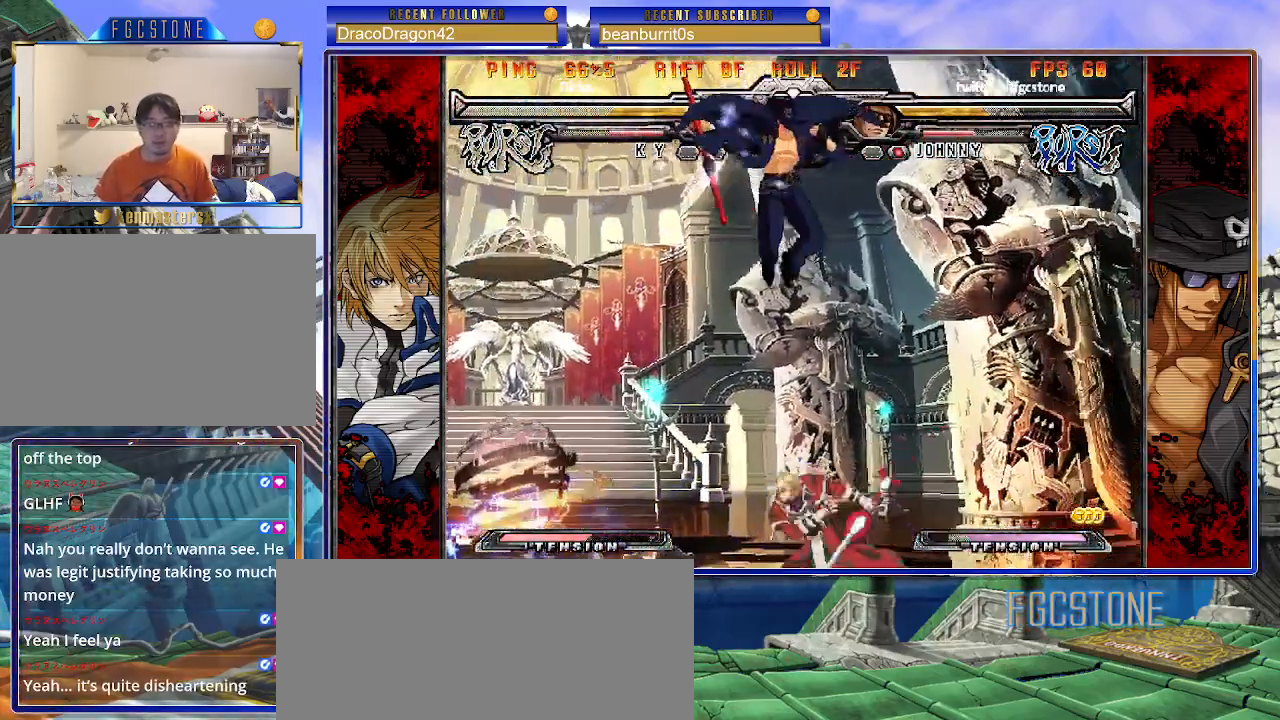
{"buttons": ["HS"], "left_stick": "right", "events": [[67, "K", "down"], [183, "K", "up"], [283, "left_stick", "right"], [467, "HS", "down"]]}
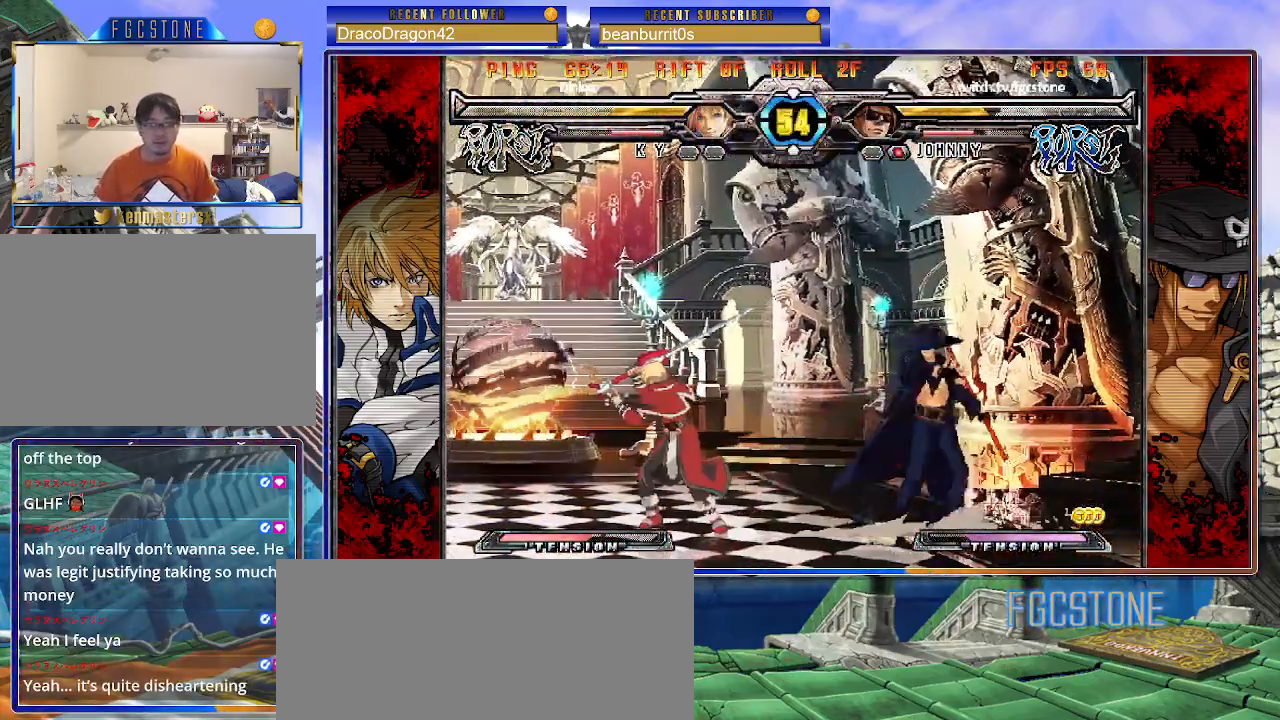
{"buttons": ["K"], "left_stick": "left", "events": [[100, "HS", "up"], [200, "left_stick", "down"], [283, "left_stick", "left"], [333, "K", "down"], [333, "left_stick", "center"], [467, "left_stick", "left"]]}
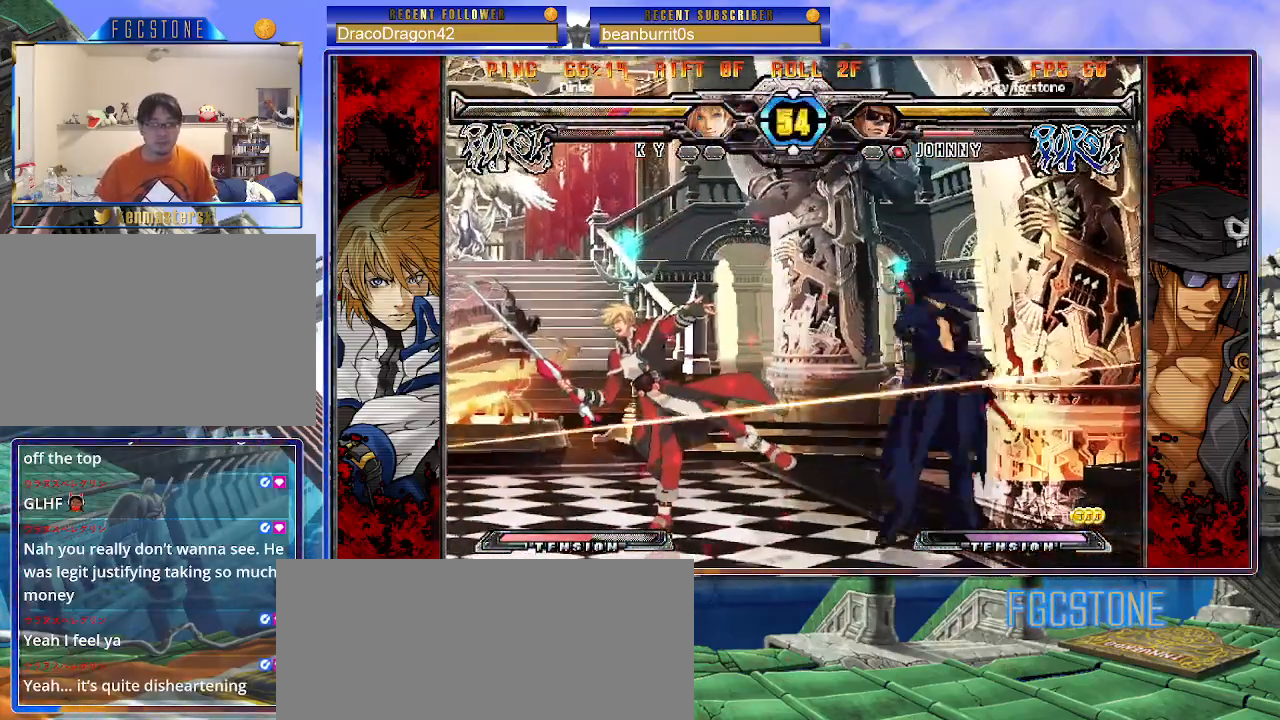
{"buttons": [], "left_stick": "right", "events": [[33, "left_stick", "center"], [100, "left_stick", "left"], [150, "K", "up"], [200, "left_stick", "right"], [283, "K", "down"], [367, "K", "up"], [433, "HS", "down"], [500, "HS", "up"]]}
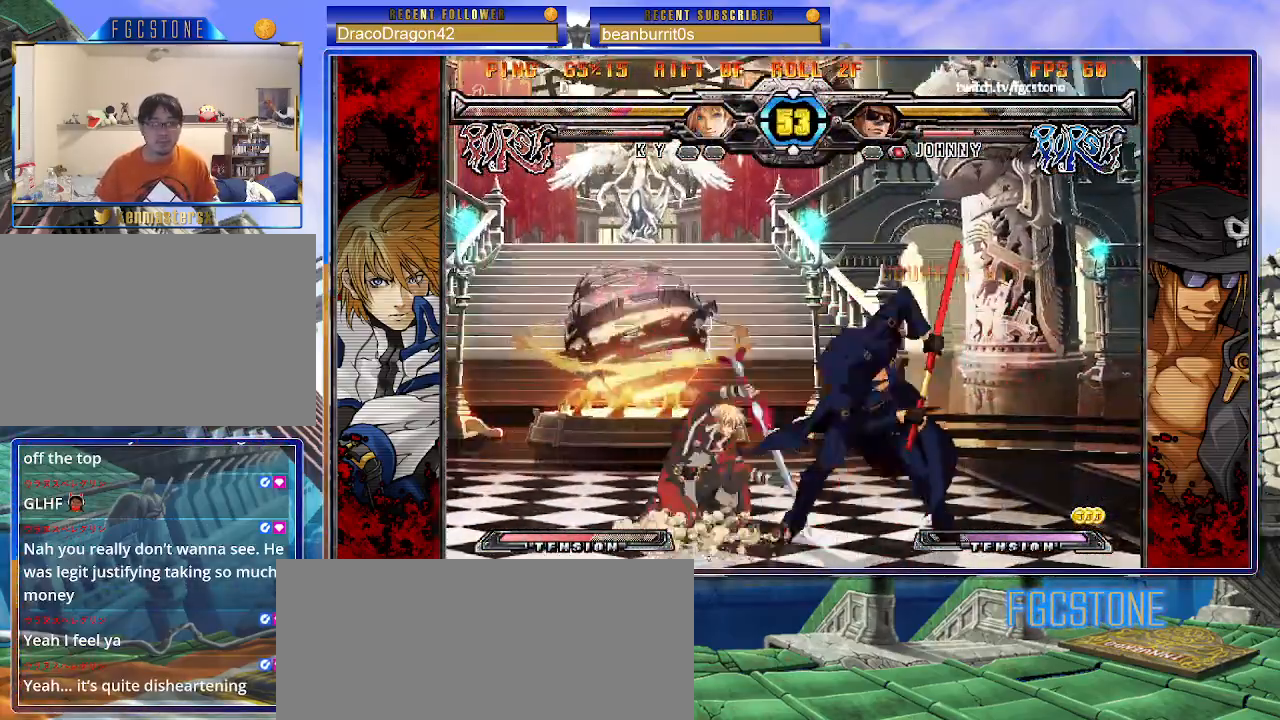
{"buttons": [], "left_stick": "down-right", "events": [[67, "HS", "down"], [167, "HS", "up"], [250, "left_stick", "down"], [333, "left_stick", "left"], [383, "left_stick", "center"], [450, "left_stick", "right"], [500, "left_stick", "down-right"]]}
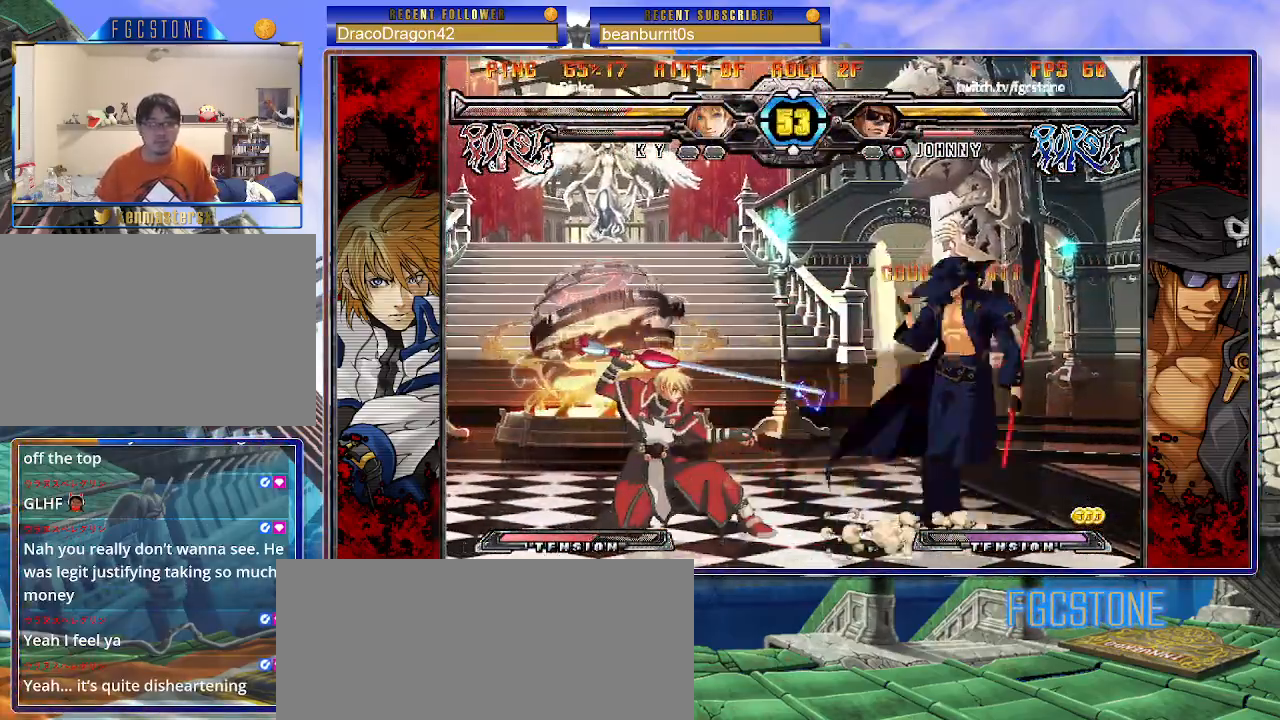
{"buttons": [], "left_stick": "center", "events": [[467, "left_stick", "center"]]}
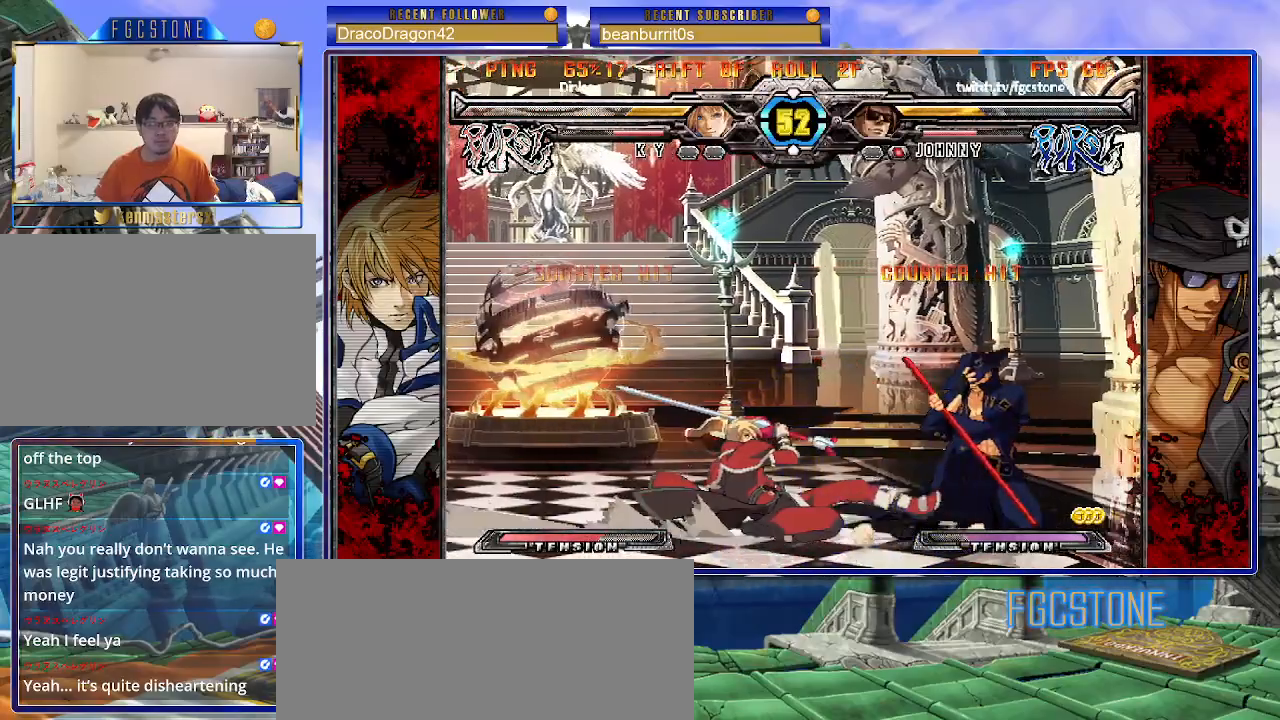
{"buttons": [], "left_stick": "down-right", "events": [[83, "left_stick", "down-right"]]}
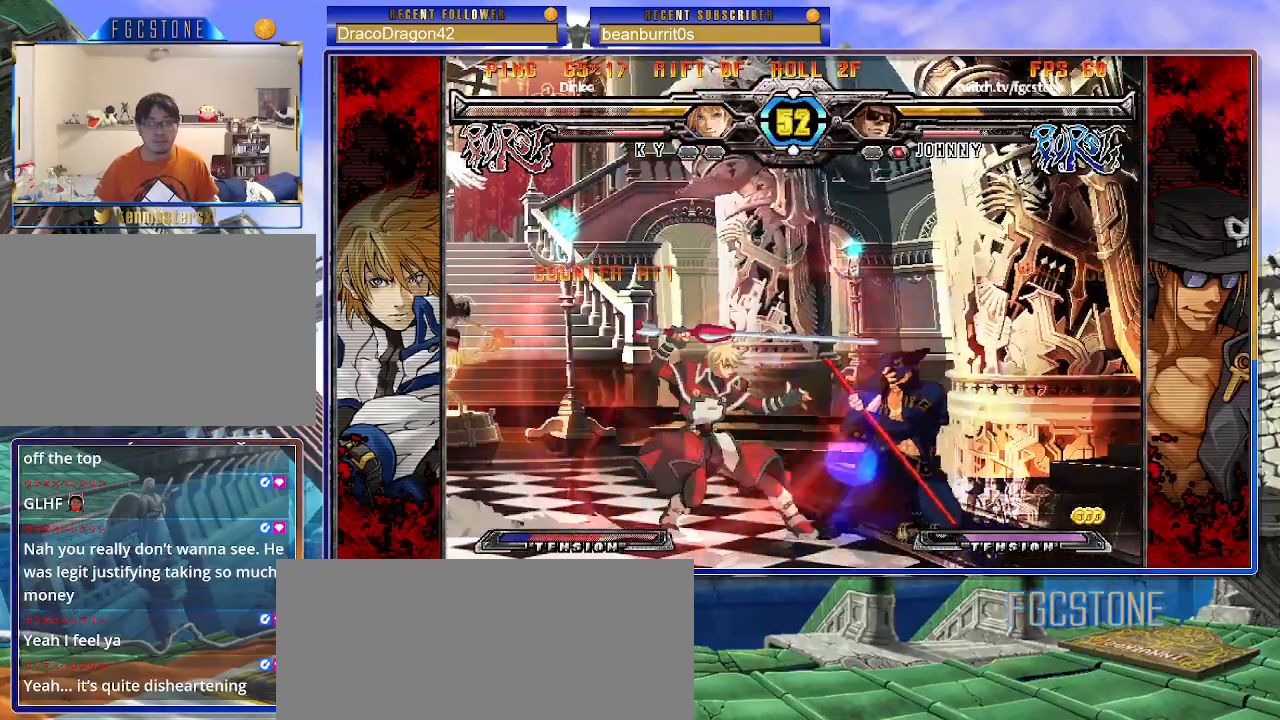
{"buttons": [], "left_stick": "down-right", "events": [[50, "left_stick", "right"], [150, "K", "down"], [250, "K", "up"], [350, "HS", "down"], [483, "HS", "up"], [483, "left_stick", "down-right"]]}
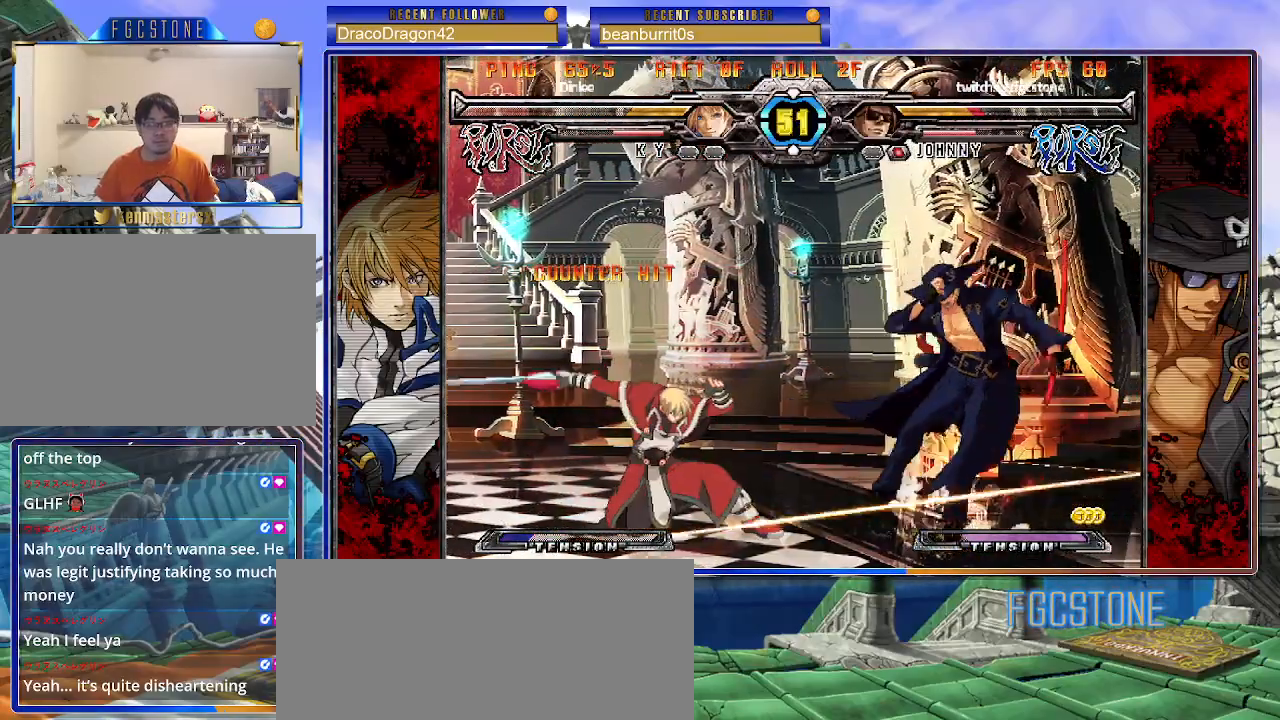
{"buttons": [], "left_stick": "center", "events": [[500, "left_stick", "center"]]}
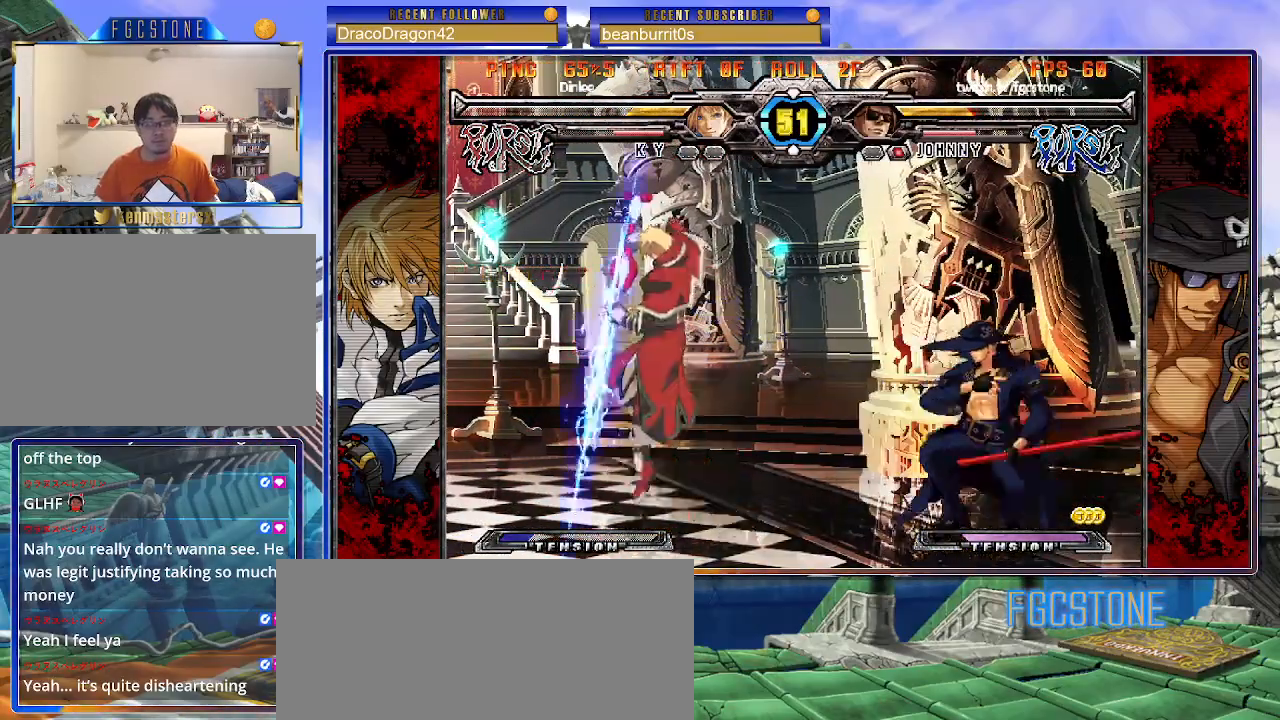
{"buttons": [], "left_stick": "right", "events": [[17, "left_stick", "up-left"], [150, "left_stick", "right"]]}
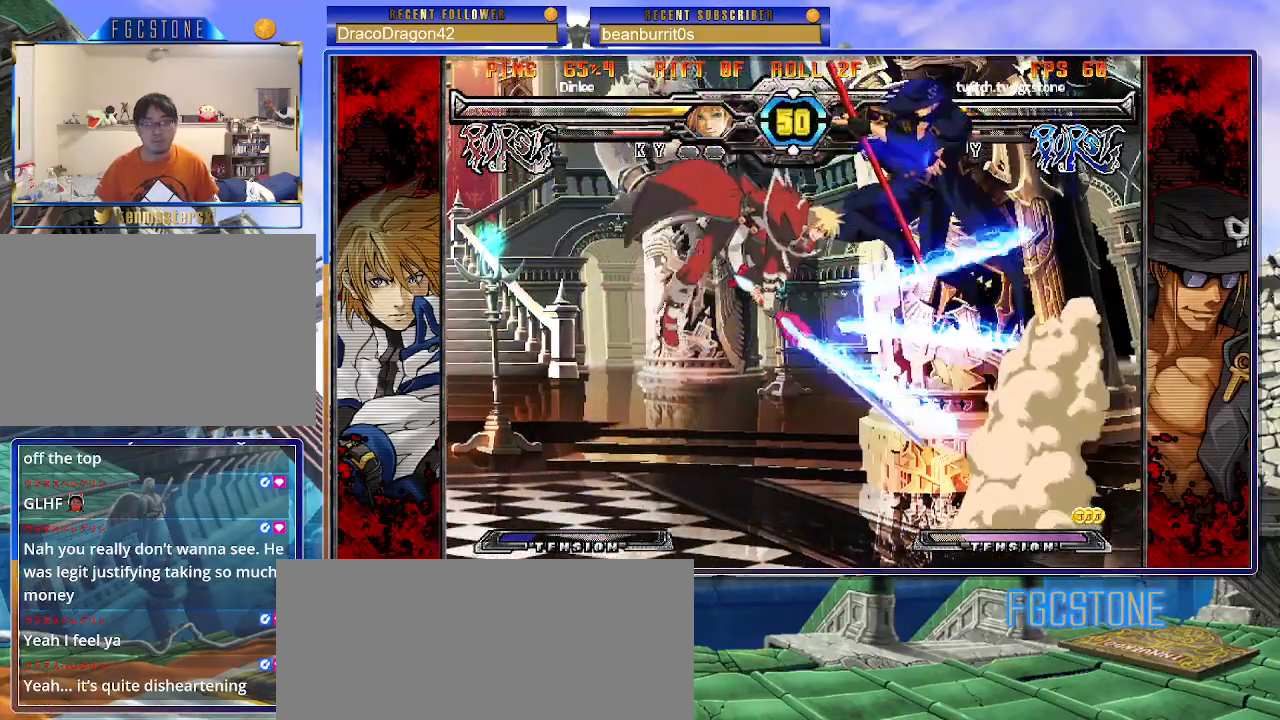
{"buttons": ["S"], "left_stick": "right", "events": [[100, "left_stick", "center"], [217, "left_stick", "right"], [283, "K", "down"], [383, "K", "up"], [417, "S", "down"]]}
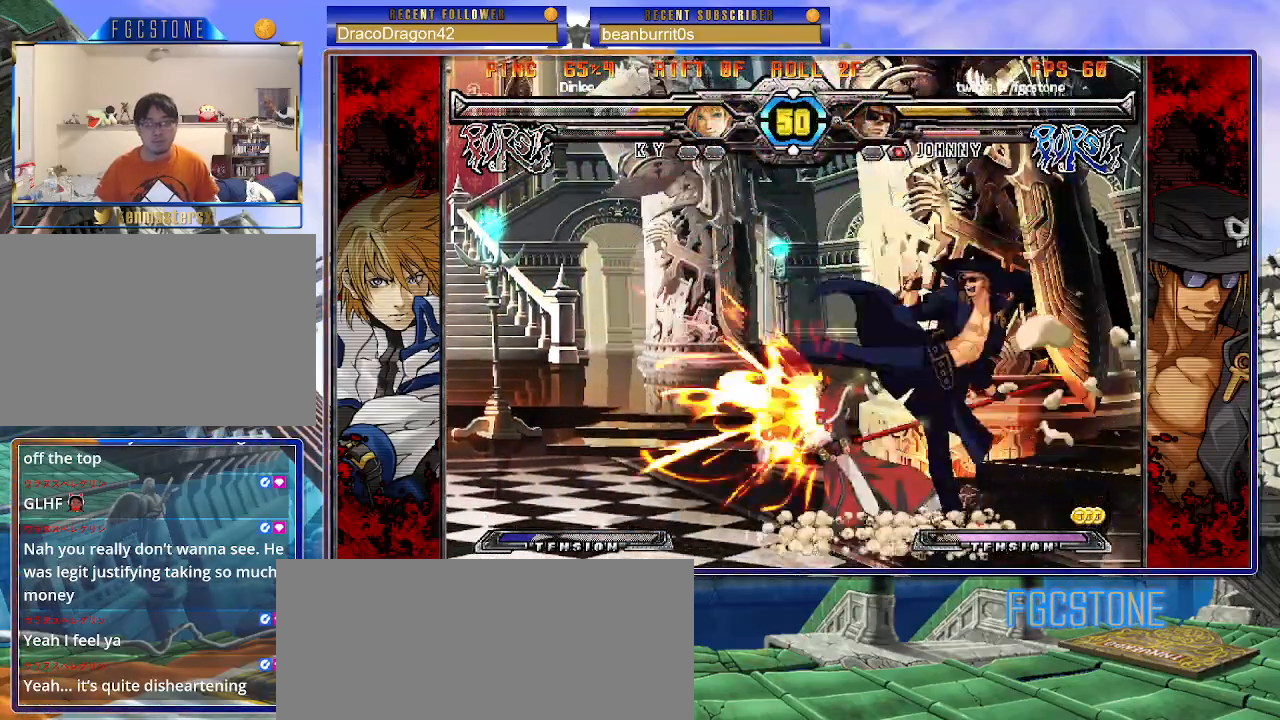
{"buttons": [], "left_stick": "right", "events": [[17, "S", "up"], [283, "HS", "down"], [383, "HS", "up"]]}
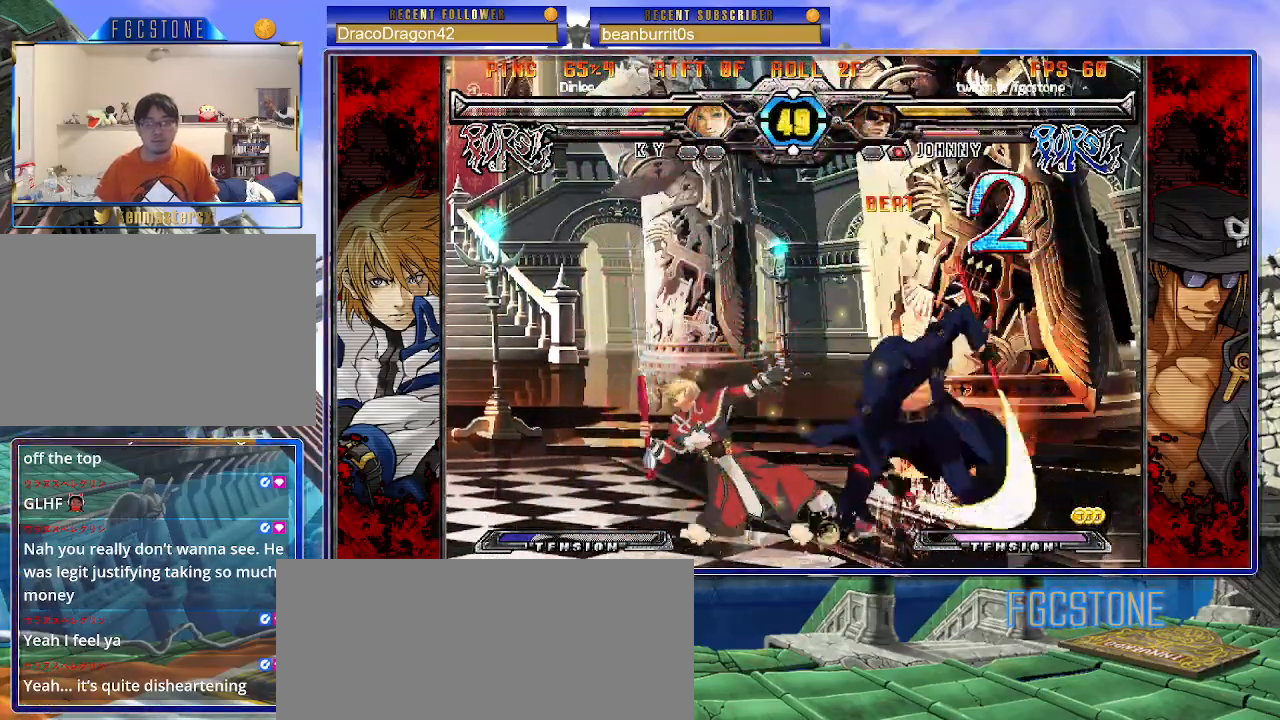
{"buttons": [], "left_stick": "center", "events": [[67, "left_stick", "down"], [167, "left_stick", "left"], [233, "left_stick", "center"], [267, "S", "down"], [317, "S", "up"]]}
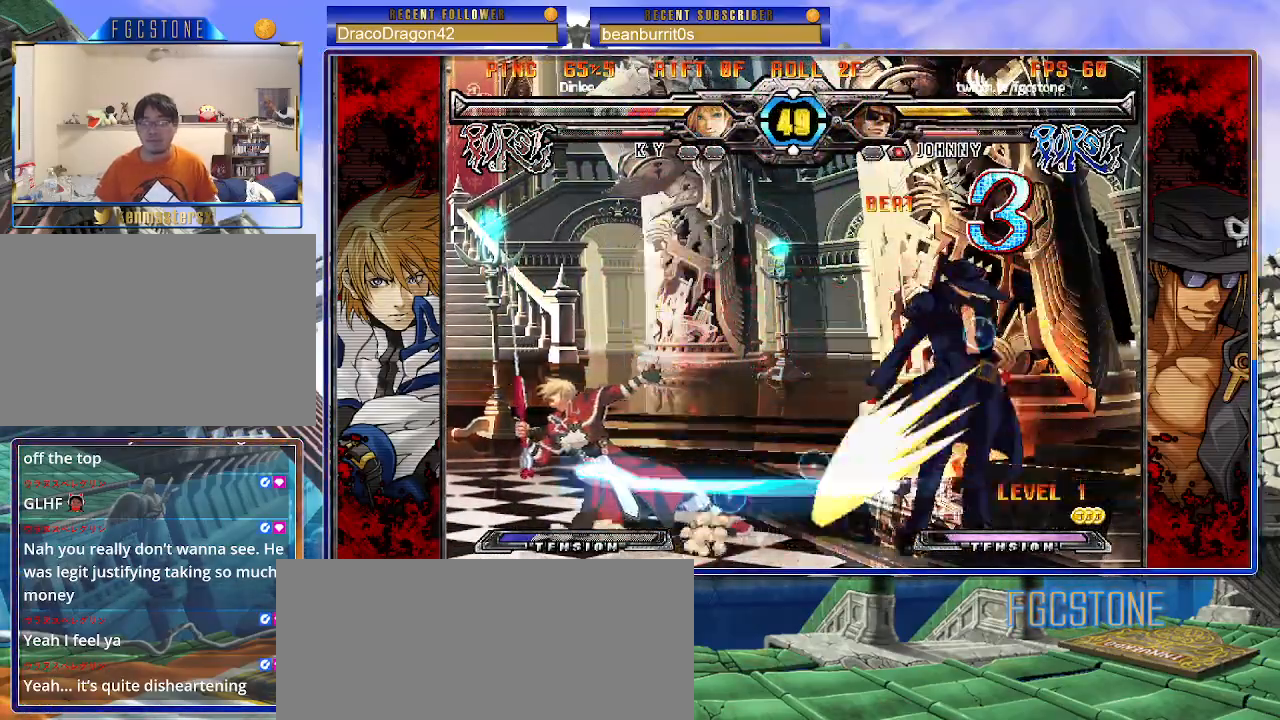
{"buttons": [], "left_stick": "up-right", "events": [[433, "left_stick", "up-right"]]}
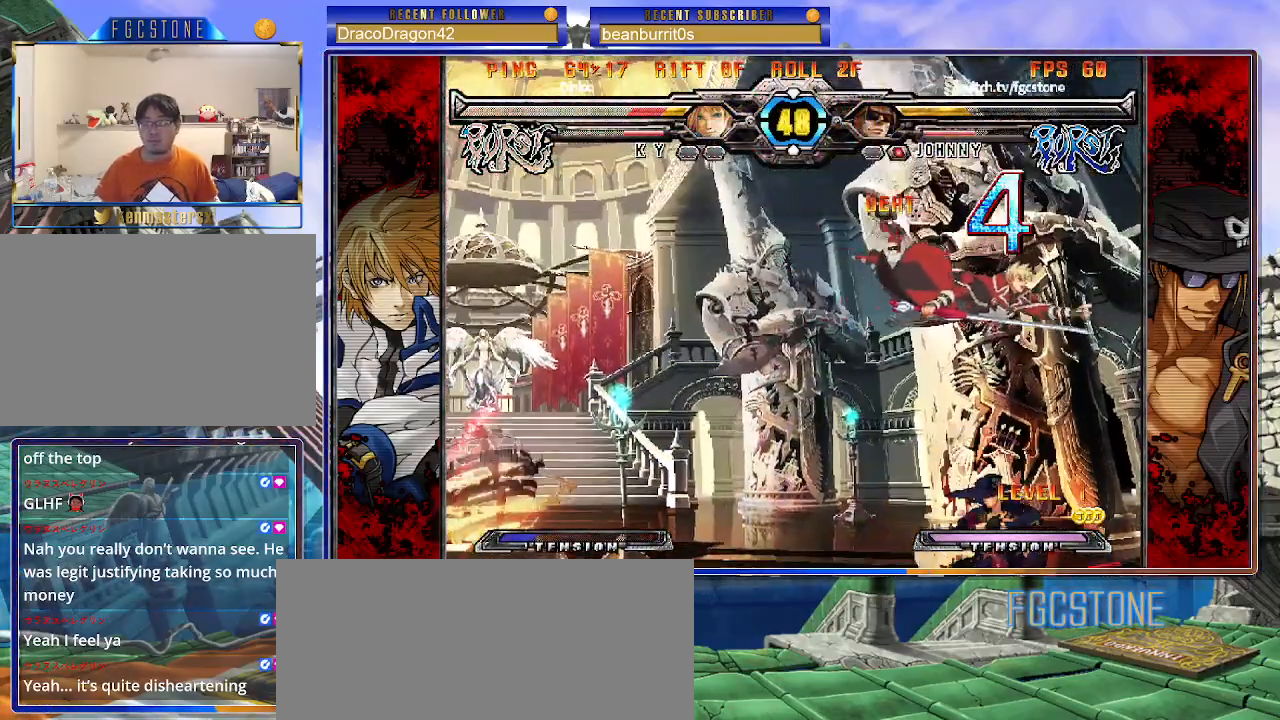
{"buttons": [], "left_stick": "center", "events": [[17, "K", "down"], [100, "left_stick", "center"], [133, "K", "up"], [217, "S", "down"], [300, "S", "up"]]}
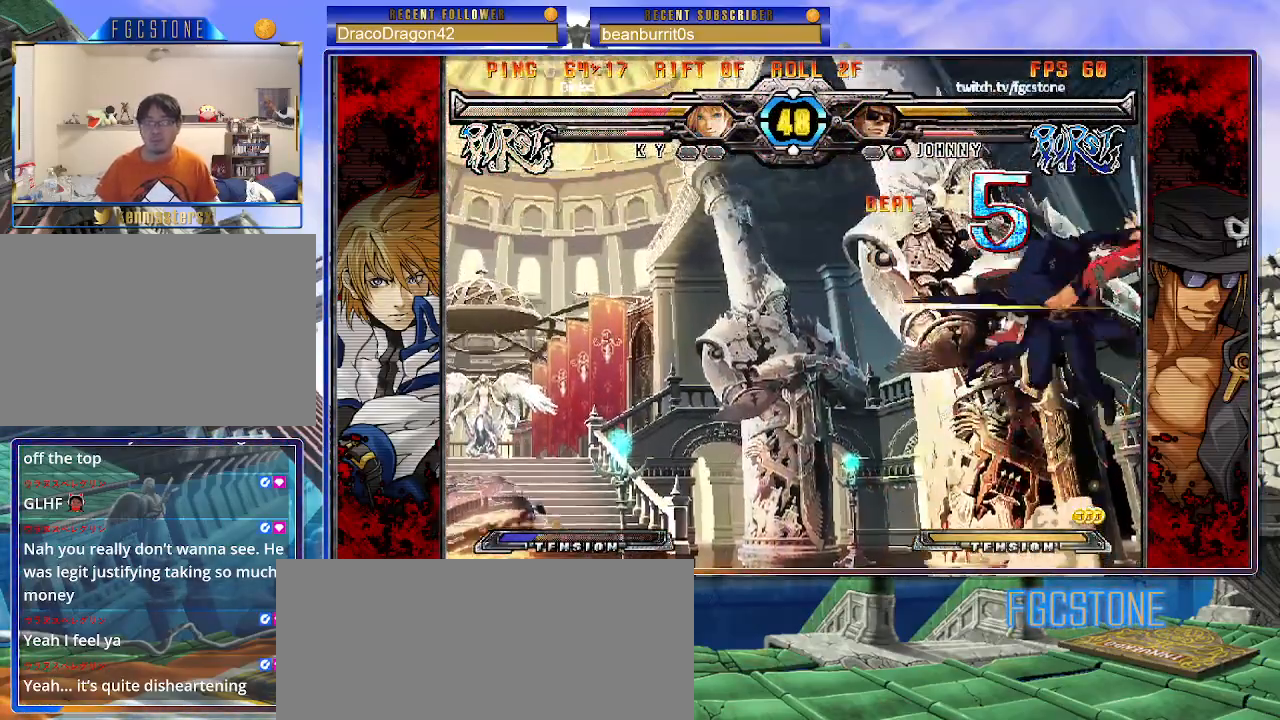
{"buttons": ["HS"], "left_stick": "center", "events": [[183, "left_stick", "up-right"], [283, "S", "down"], [333, "left_stick", "center"], [383, "S", "up"], [483, "HS", "down"]]}
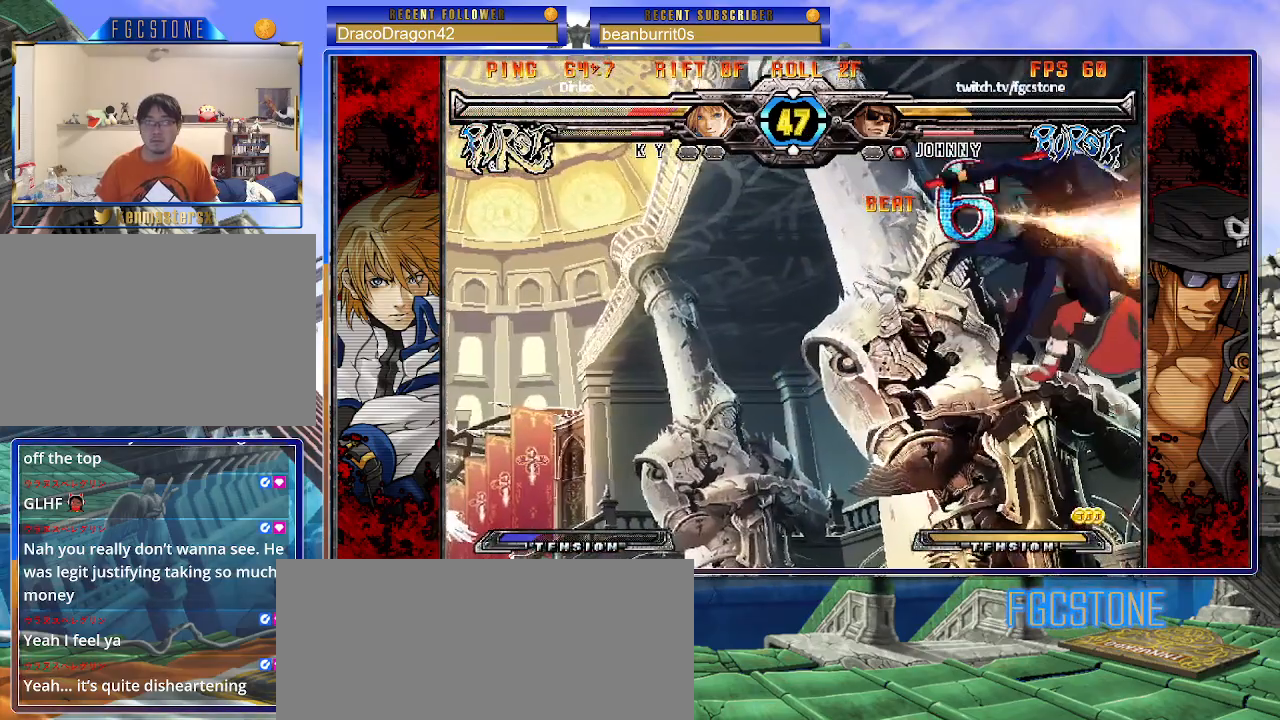
{"buttons": ["HS"], "left_stick": "right", "events": [[83, "HS", "up"], [133, "left_stick", "down-left"], [233, "left_stick", "down-right"], [383, "left_stick", "down"], [433, "left_stick", "right"], [500, "HS", "down"]]}
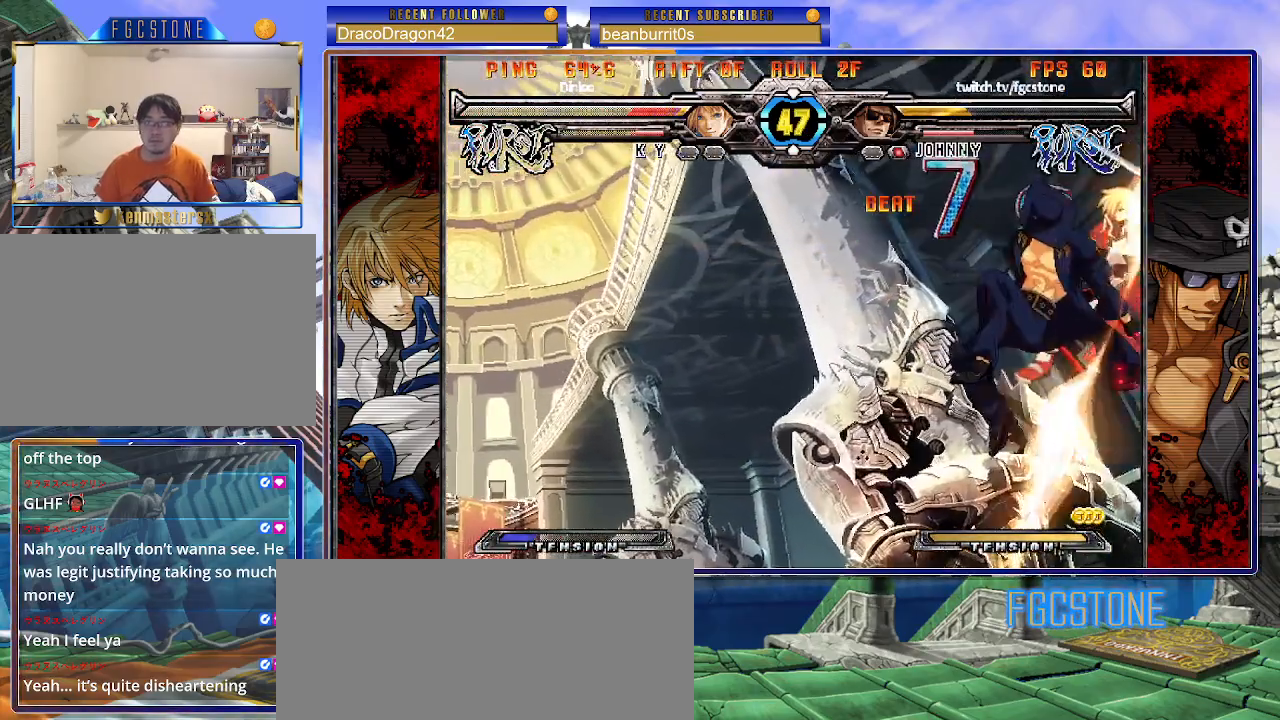
{"buttons": [], "left_stick": "center", "events": [[17, "left_stick", "center"], [83, "HS", "up"]]}
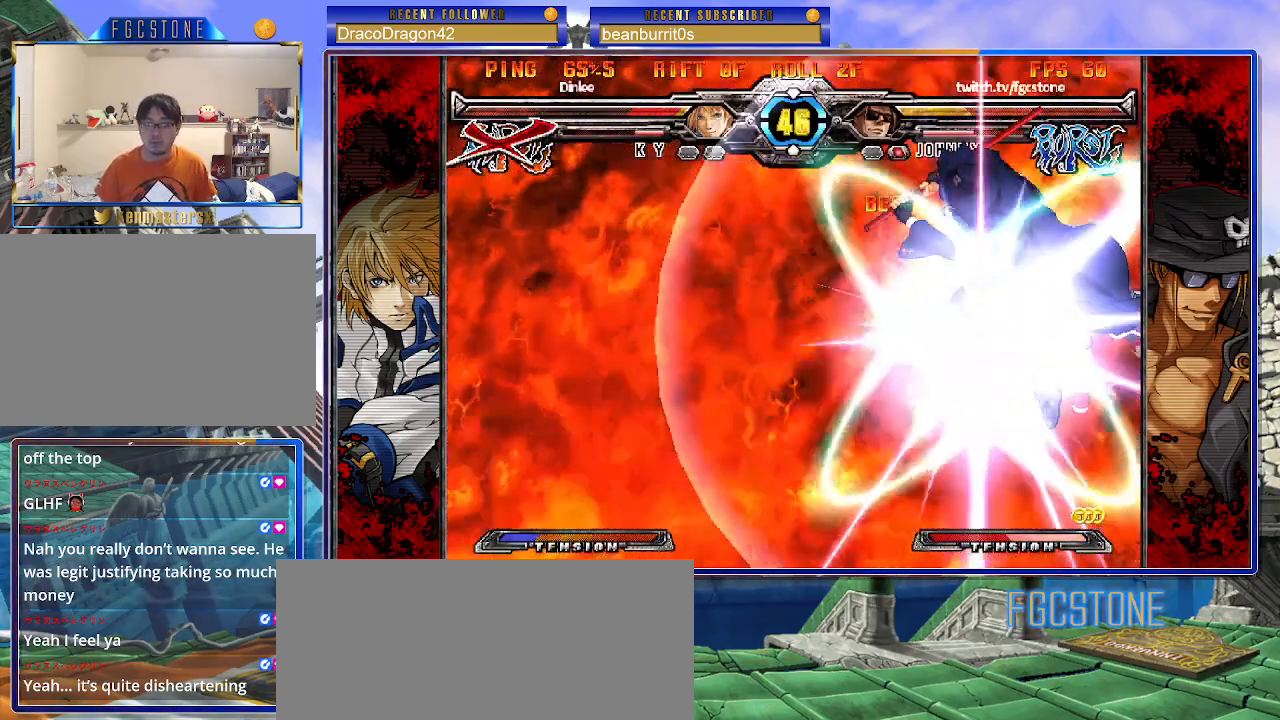
{"buttons": [], "left_stick": "center", "events": []}
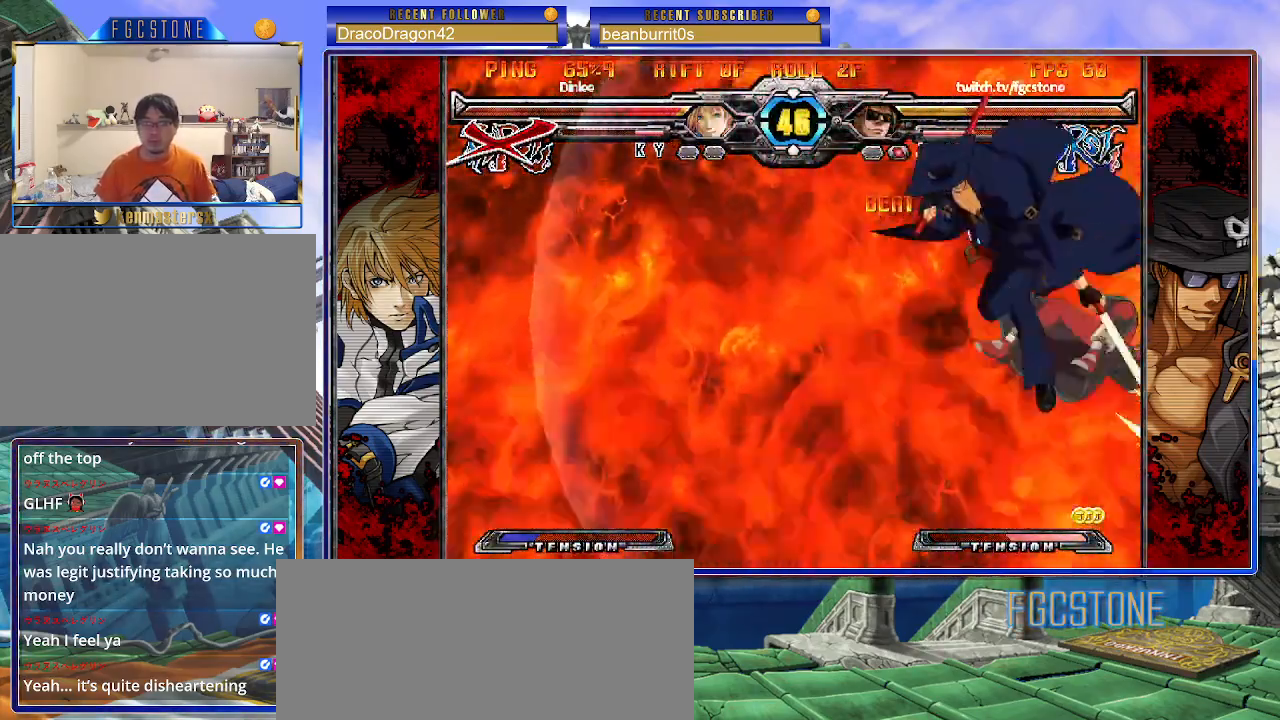
{"buttons": [], "left_stick": "center", "events": []}
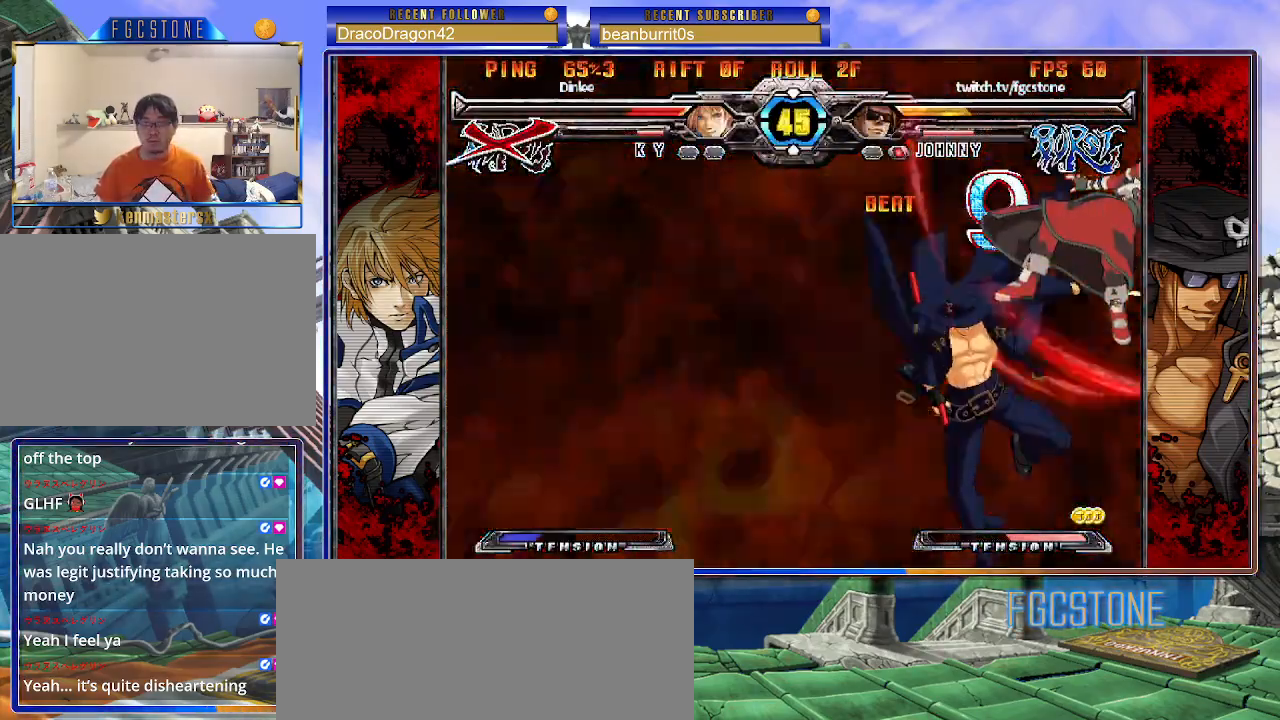
{"buttons": [], "left_stick": "center", "events": []}
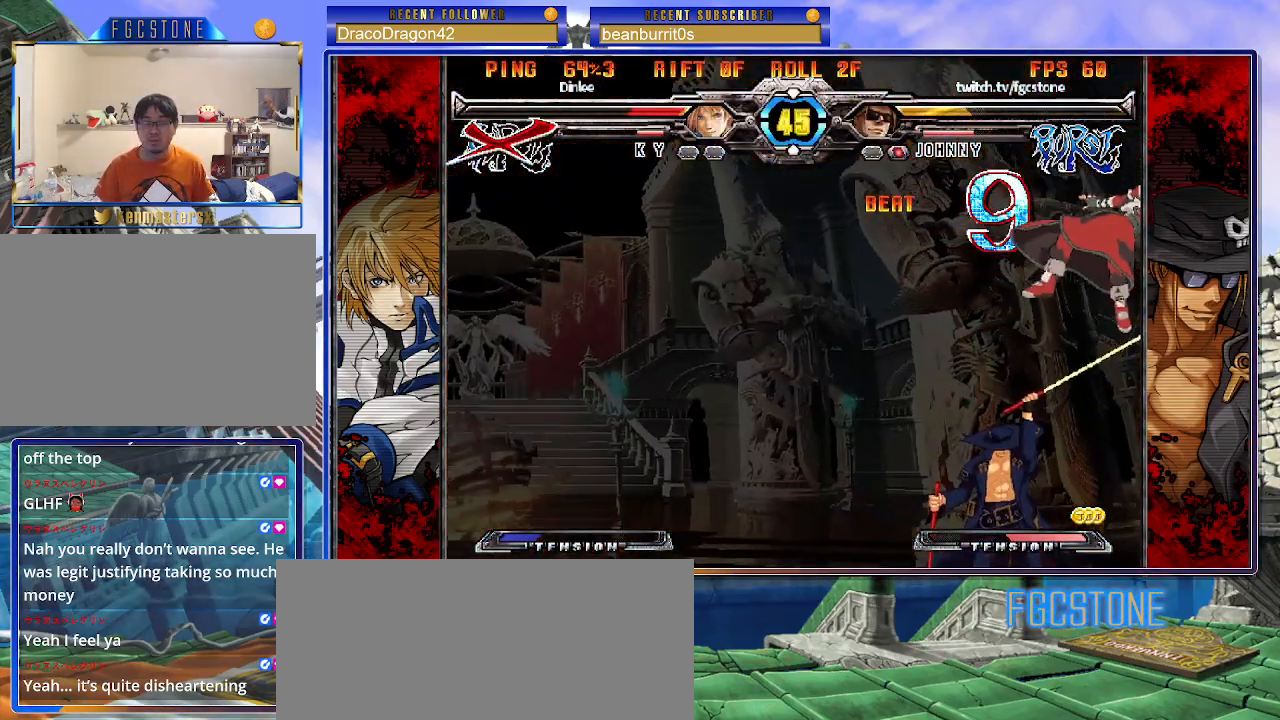
{"buttons": [], "left_stick": "center", "events": []}
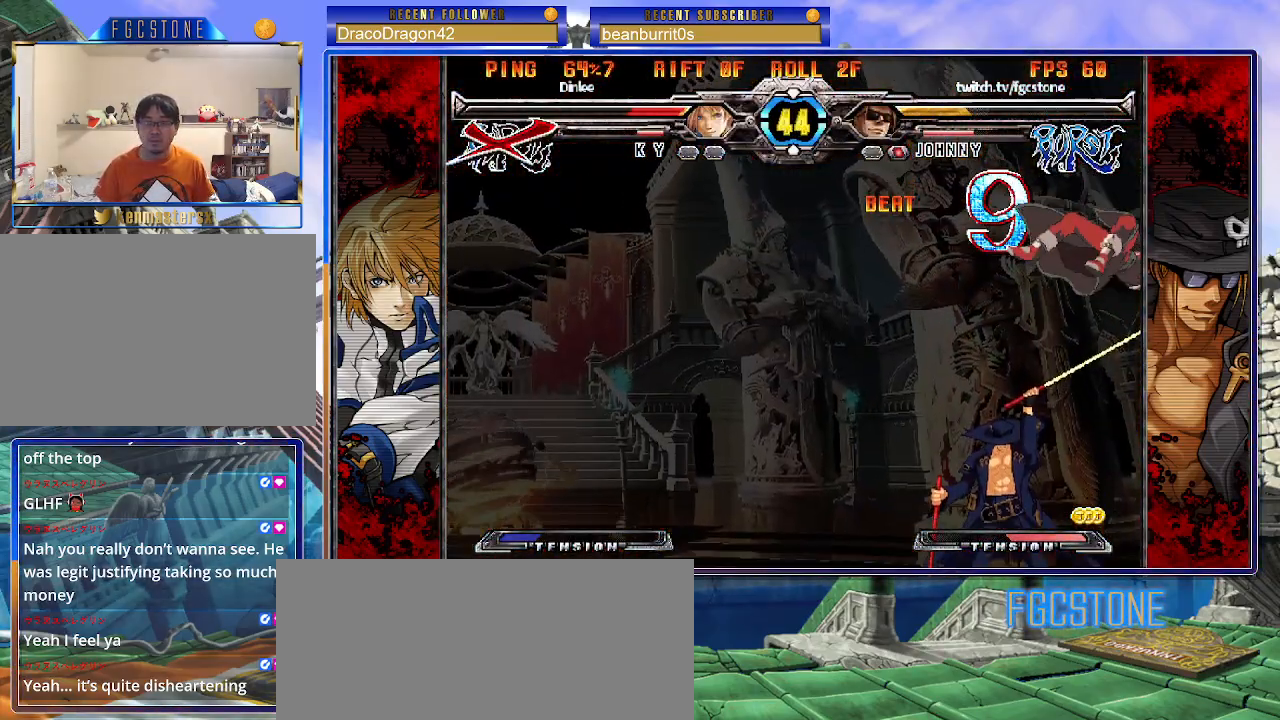
{"buttons": [], "left_stick": "center", "events": []}
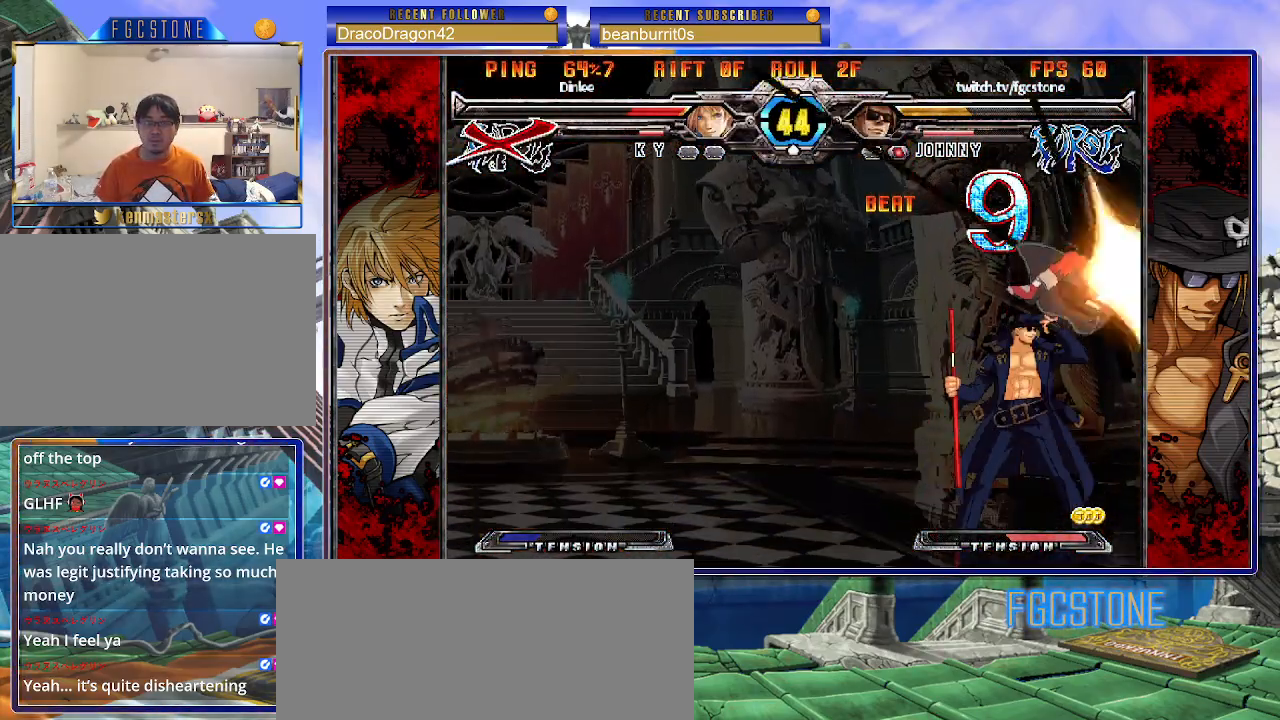
{"buttons": [], "left_stick": "center", "events": []}
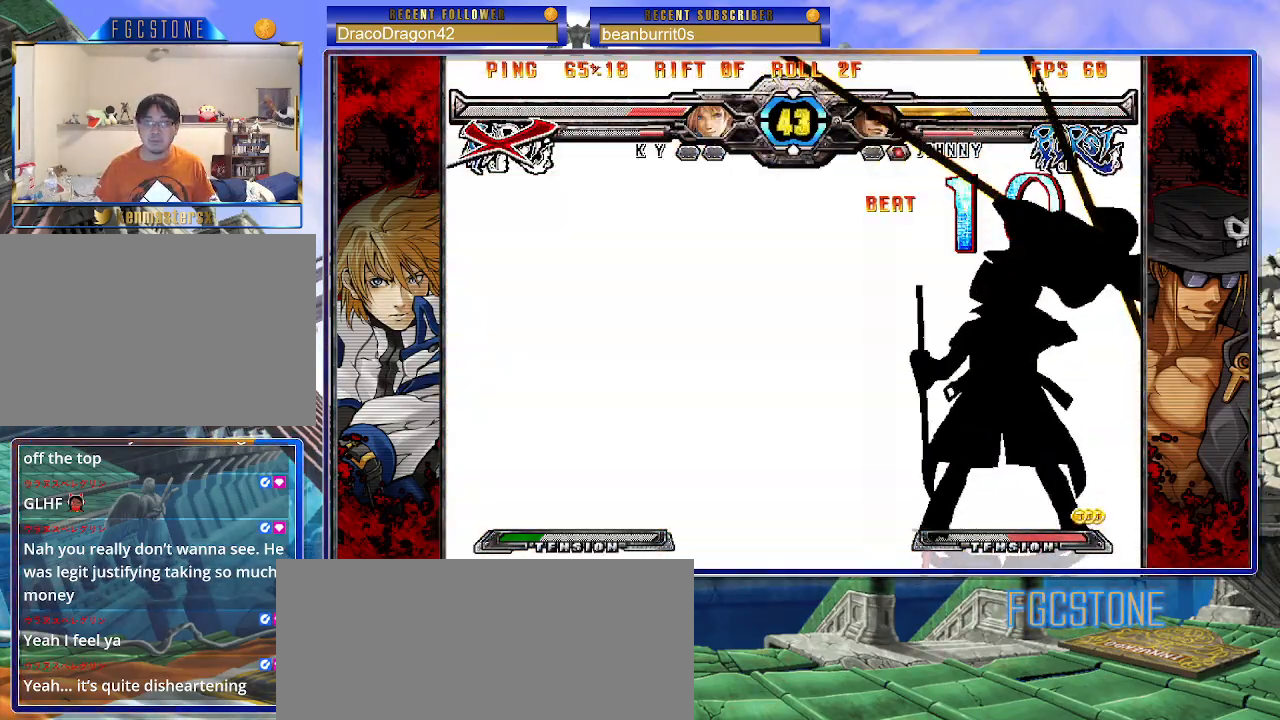
{"buttons": [], "left_stick": "right", "events": [[183, "left_stick", "right"]]}
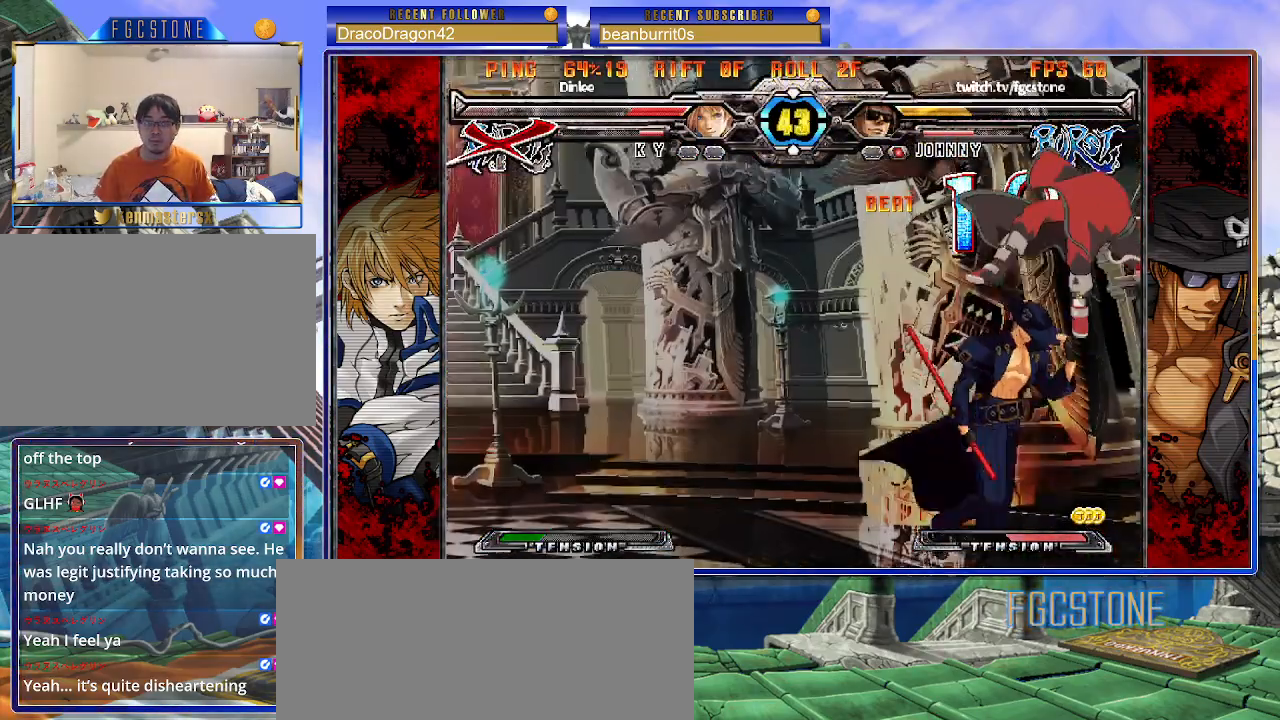
{"buttons": [], "left_stick": "center", "events": [[33, "K", "down"], [133, "K", "up"], [217, "left_stick", "down"], [333, "left_stick", "right"], [400, "HS", "down"], [417, "left_stick", "center"], [467, "HS", "up"]]}